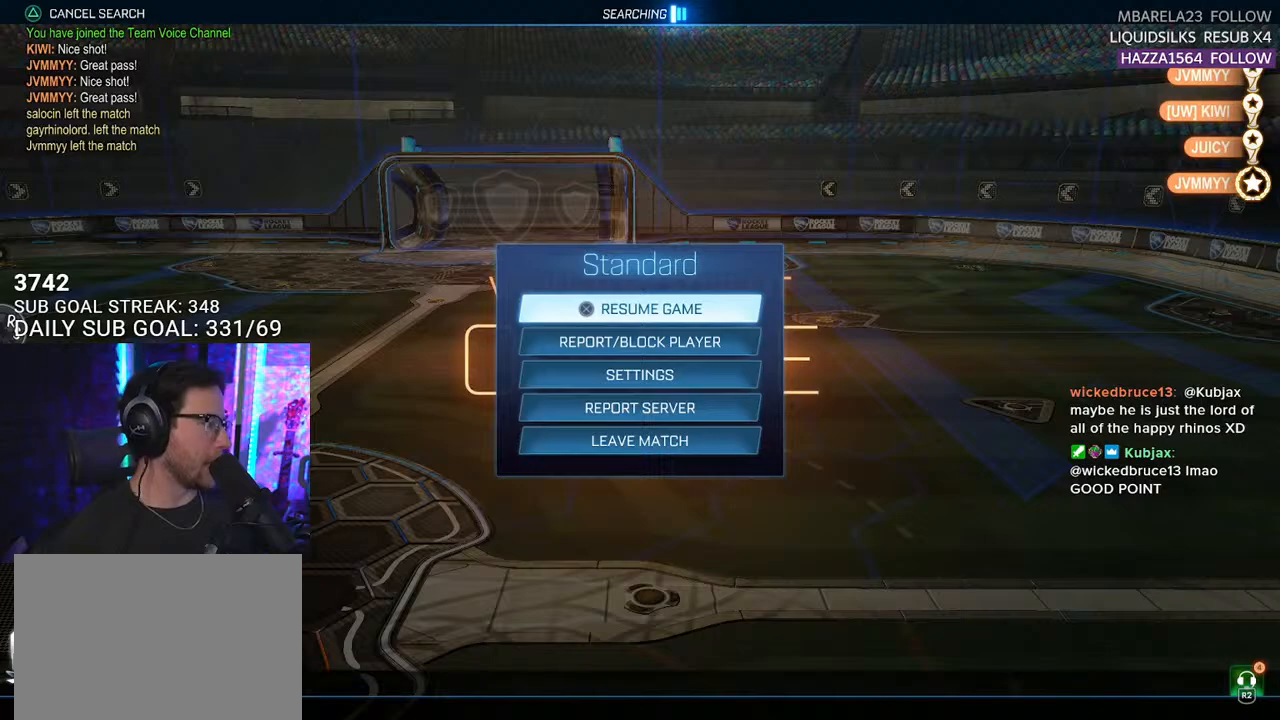
Gameplay with a controller (PlayStation layout); each line is a JSON object with the inputs held at the frame after it. "events" lists button and stick changes between this image and that frame as [ms after this image, input, new state], when the widget could be followed in between. Not read: SELECT START.
{"buttons": [], "left_stick": "center", "right_stick": "center", "events": [[83, "DPAD_DOWN", "down"], [167, "DPAD_DOWN", "up"], [233, "DPAD_DOWN", "down"], [317, "DPAD_DOWN", "up"], [417, "DPAD_DOWN", "down"], [450, "DPAD_DOWN", "up"]]}
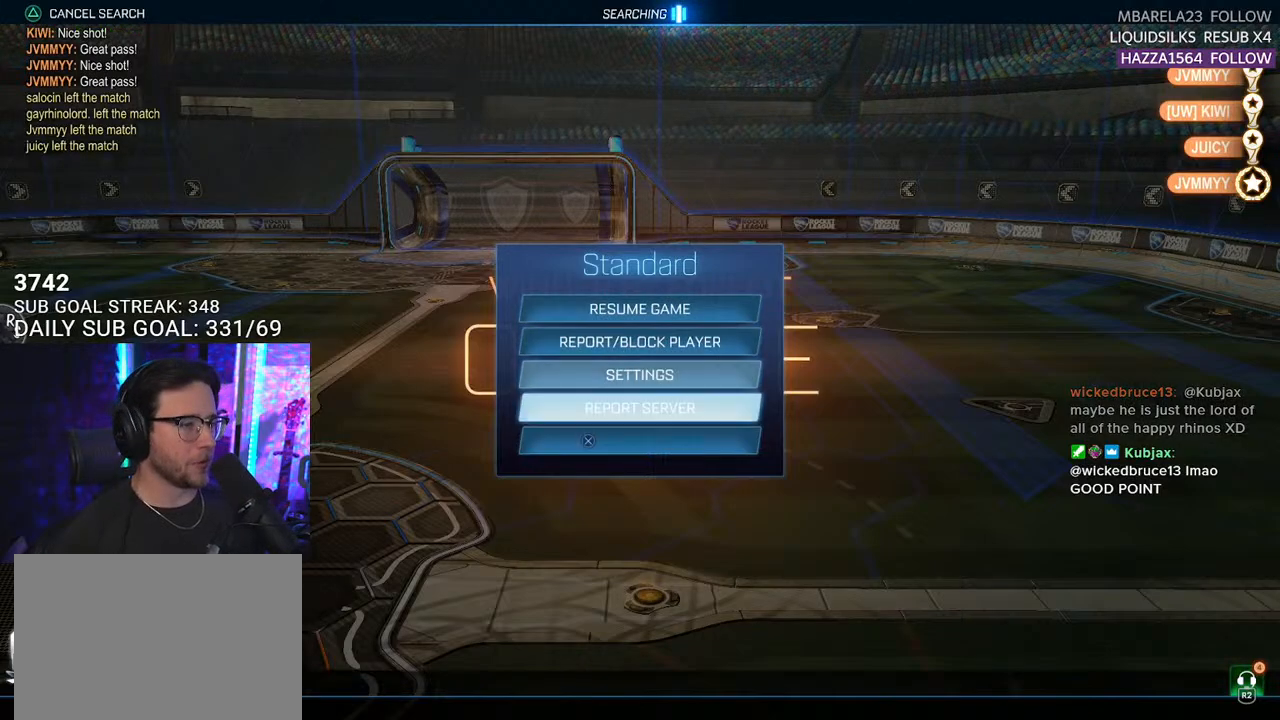
{"buttons": [], "left_stick": "center", "right_stick": "center", "events": [[17, "DPAD_DOWN", "down"], [83, "DPAD_DOWN", "up"], [167, "CROSS", "down"], [267, "CROSS", "up"], [283, "DPAD_LEFT", "down"], [383, "DPAD_LEFT", "up"], [400, "CROSS", "down"], [467, "CROSS", "up"]]}
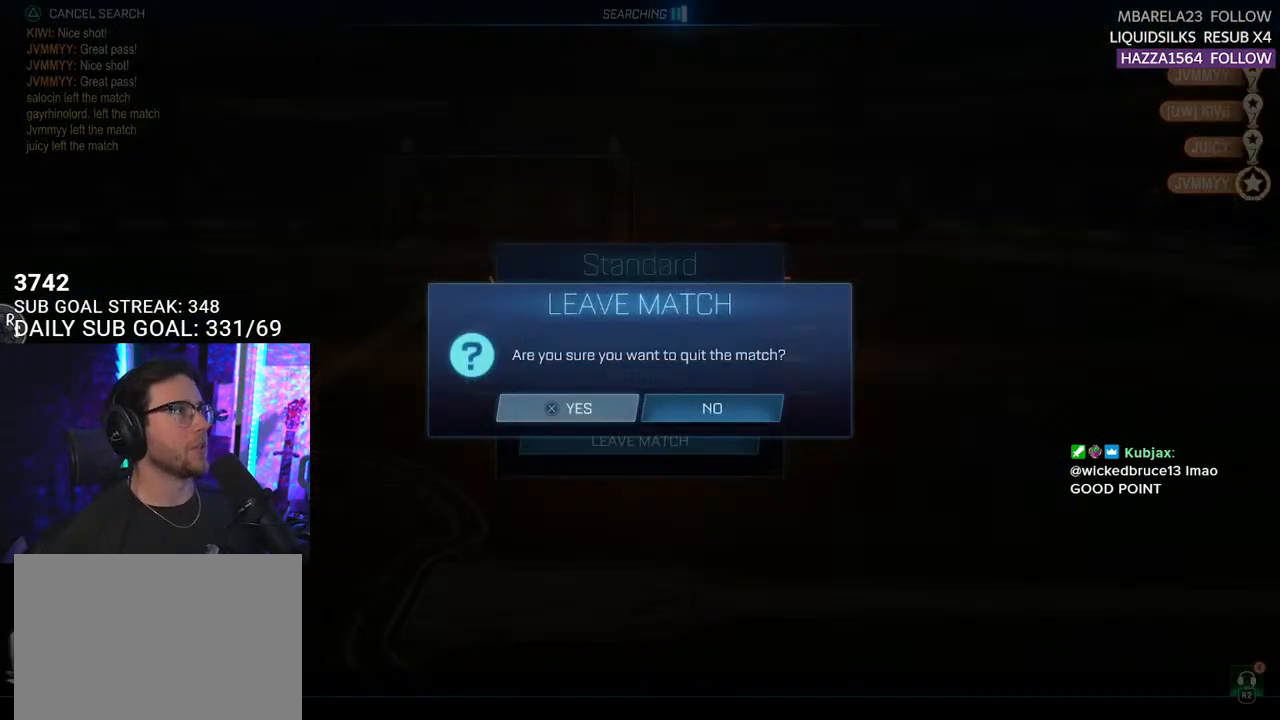
{"buttons": [], "left_stick": "center", "right_stick": "center", "events": []}
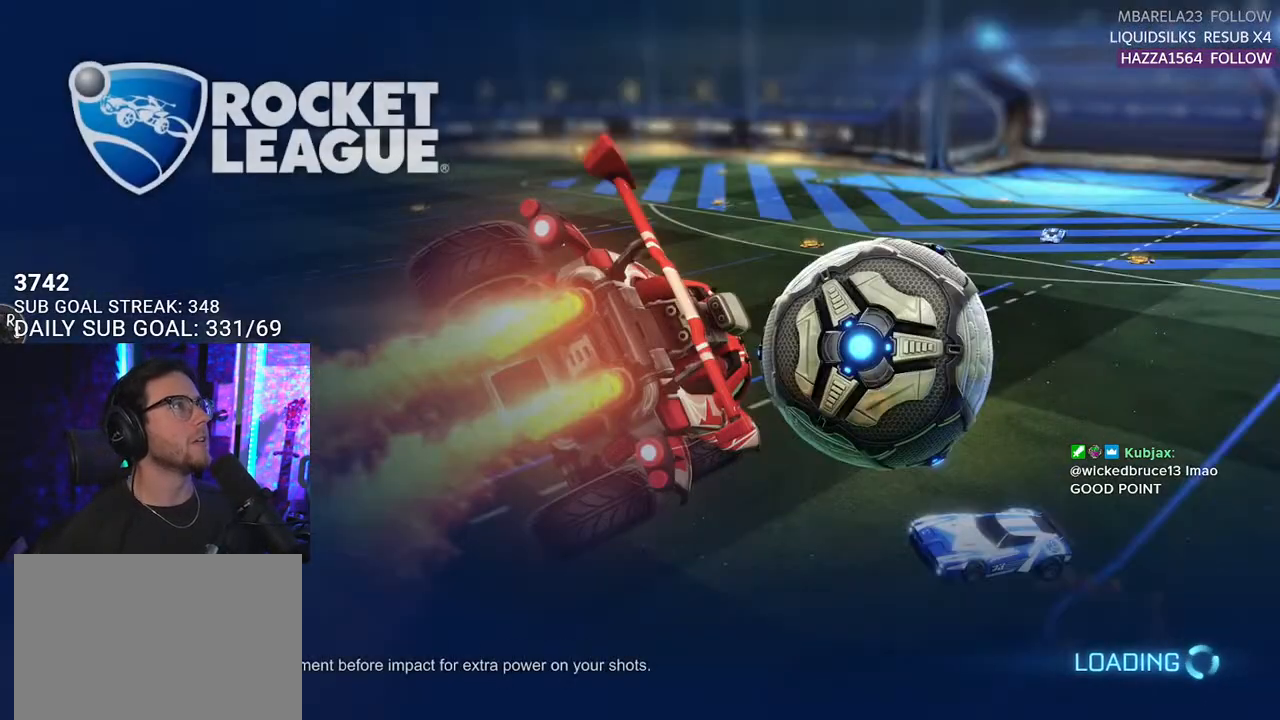
{"buttons": [], "left_stick": "center", "right_stick": "center", "events": []}
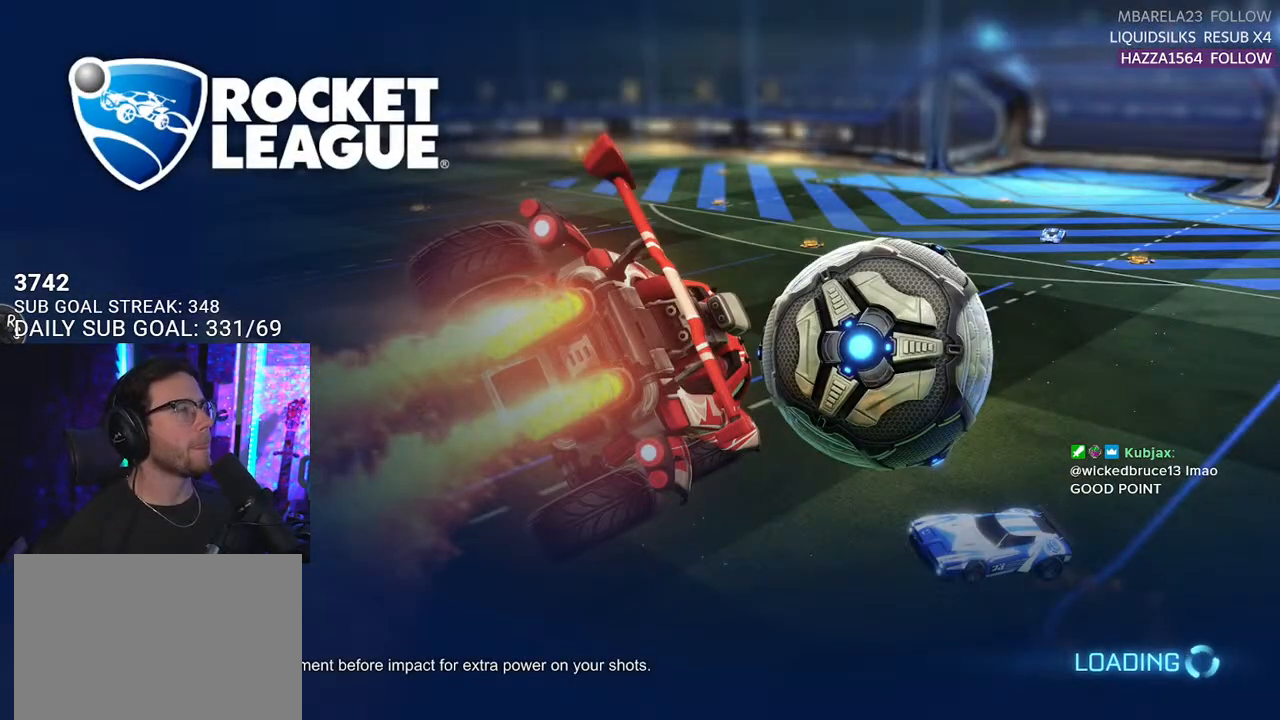
{"buttons": [], "left_stick": "center", "right_stick": "center", "events": []}
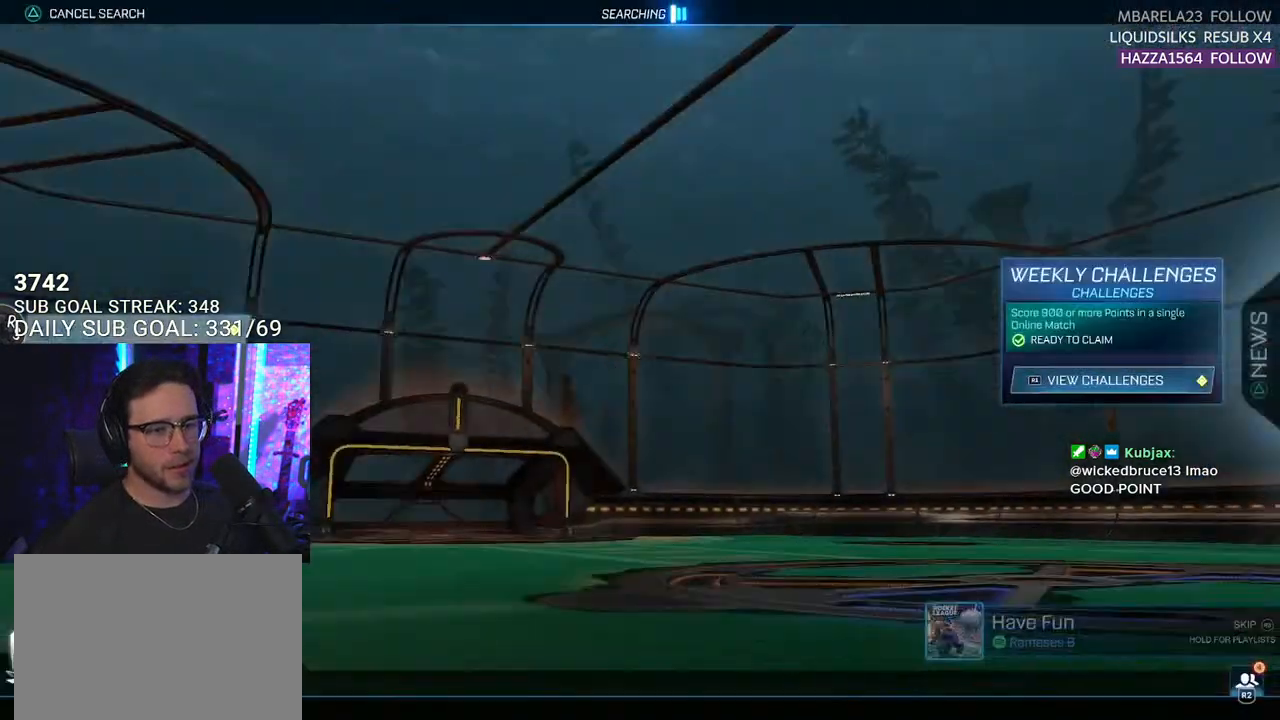
{"buttons": ["DPAD_DOWN"], "left_stick": "center", "right_stick": "center", "events": [[167, "DPAD_DOWN", "down"], [267, "DPAD_DOWN", "up"], [333, "DPAD_DOWN", "down"], [433, "DPAD_DOWN", "up"], [483, "DPAD_DOWN", "down"]]}
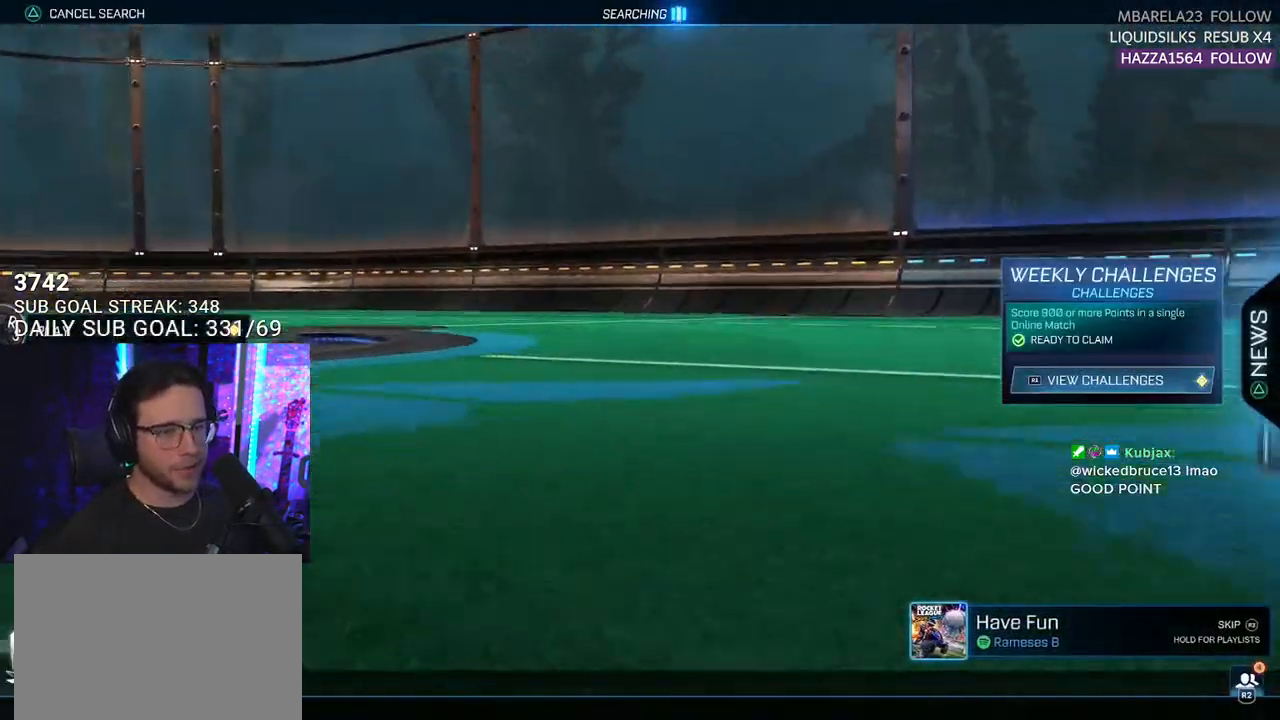
{"buttons": [], "left_stick": "center", "right_stick": "center", "events": [[67, "DPAD_DOWN", "up"], [100, "CROSS", "down"], [217, "CROSS", "up"]]}
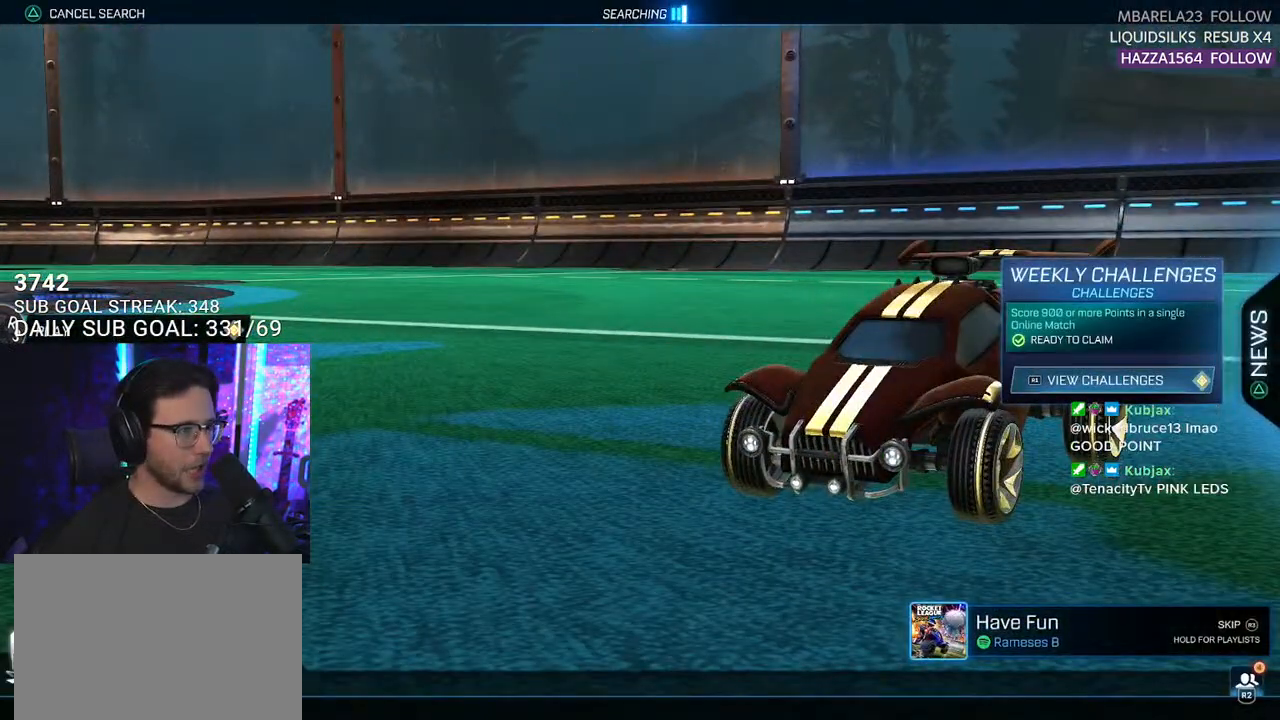
{"buttons": [], "left_stick": "center", "right_stick": "center", "events": [[67, "L1", "down"], [167, "L1", "up"]]}
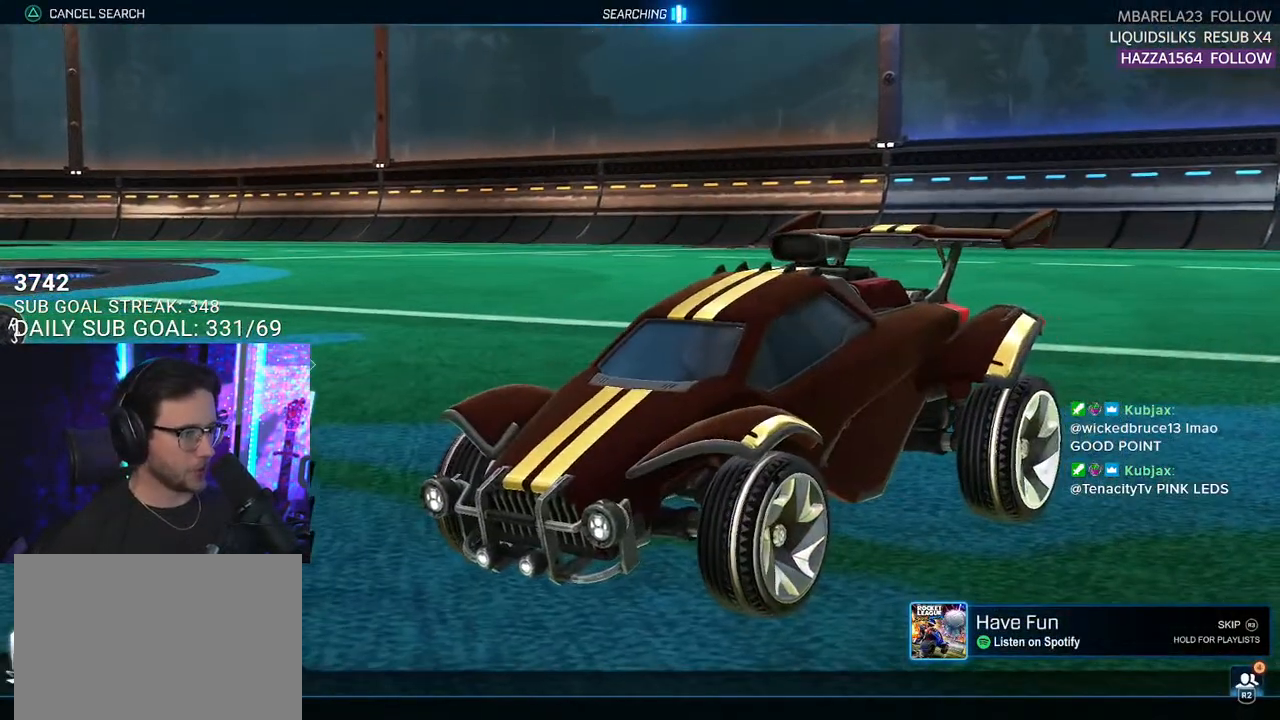
{"buttons": ["L1"], "left_stick": "center", "right_stick": "center", "events": [[450, "L1", "down"]]}
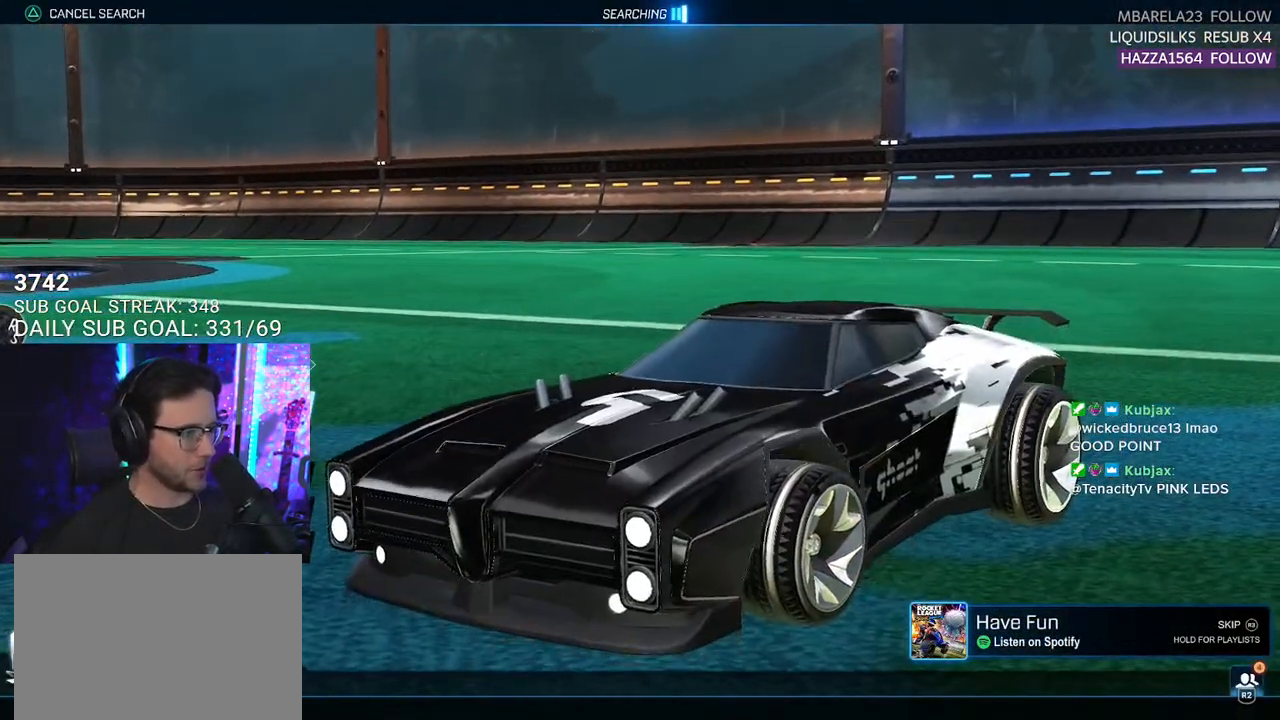
{"buttons": [], "left_stick": "center", "right_stick": "center", "events": [[100, "L1", "up"]]}
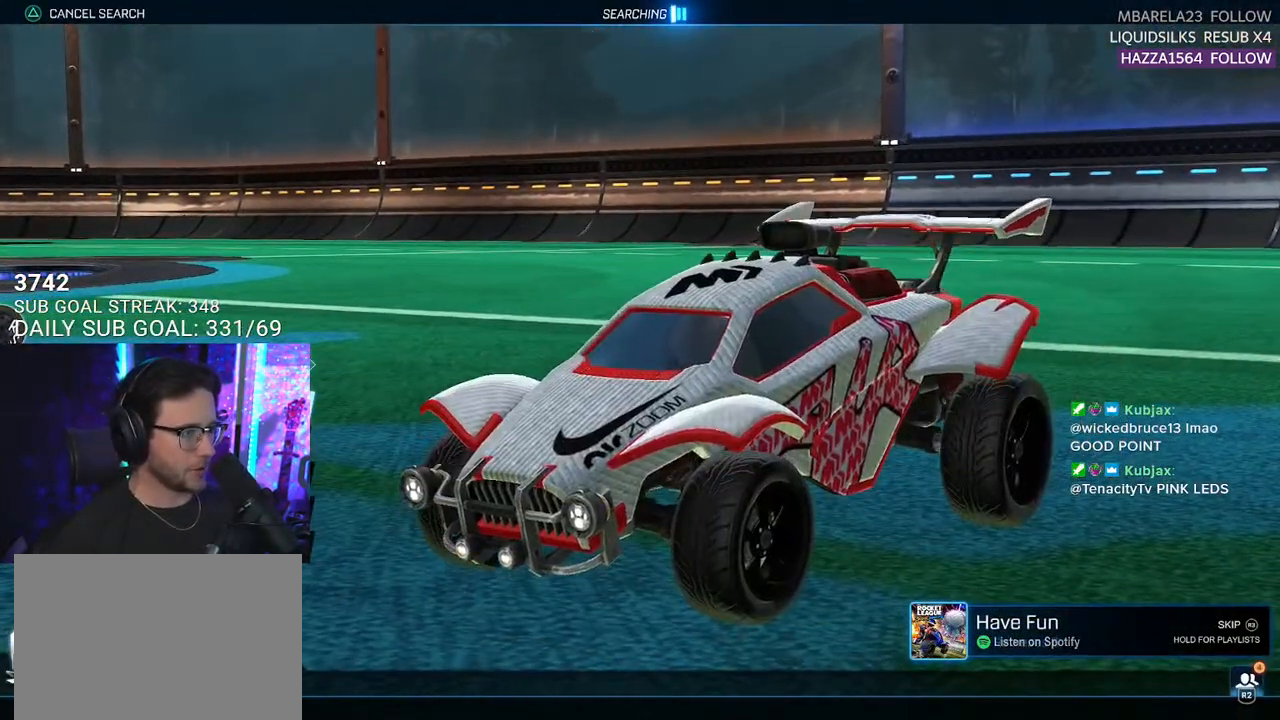
{"buttons": ["R1"], "left_stick": "center", "right_stick": "center", "events": [[483, "R1", "down"]]}
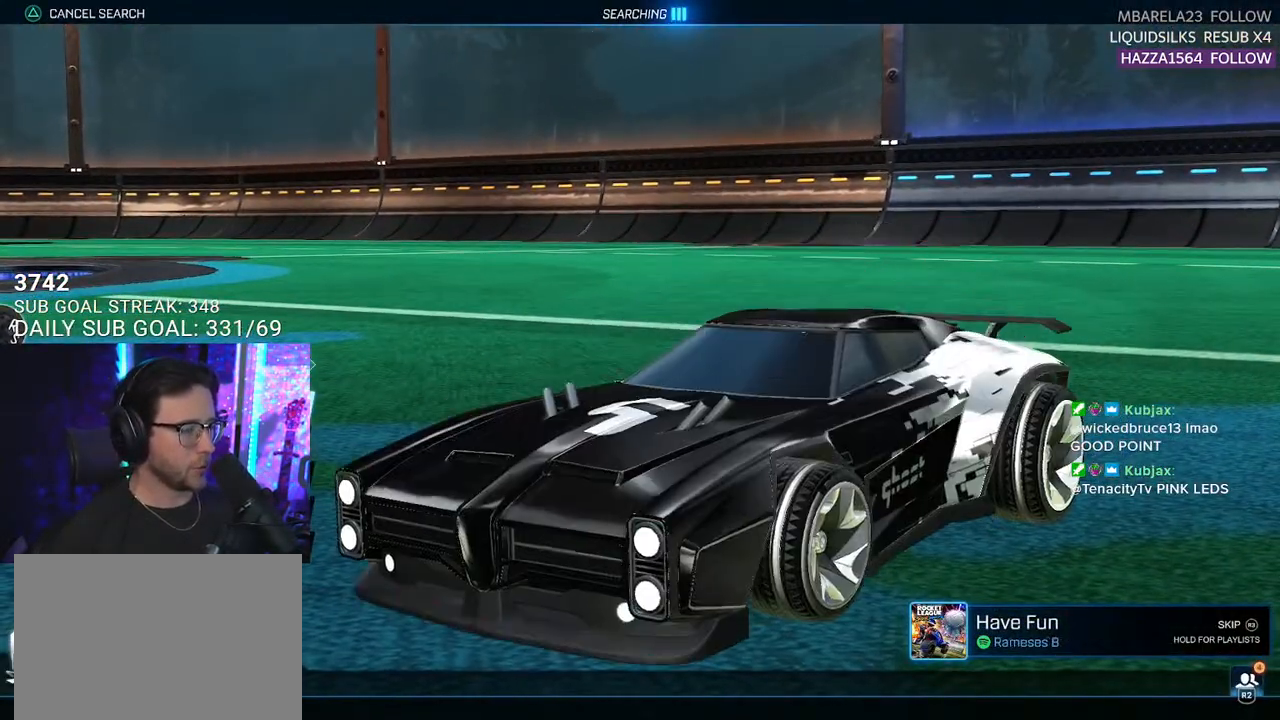
{"buttons": [], "left_stick": "center", "right_stick": "center", "events": [[67, "R1", "up"], [333, "CIRCLE", "down"], [483, "CIRCLE", "up"]]}
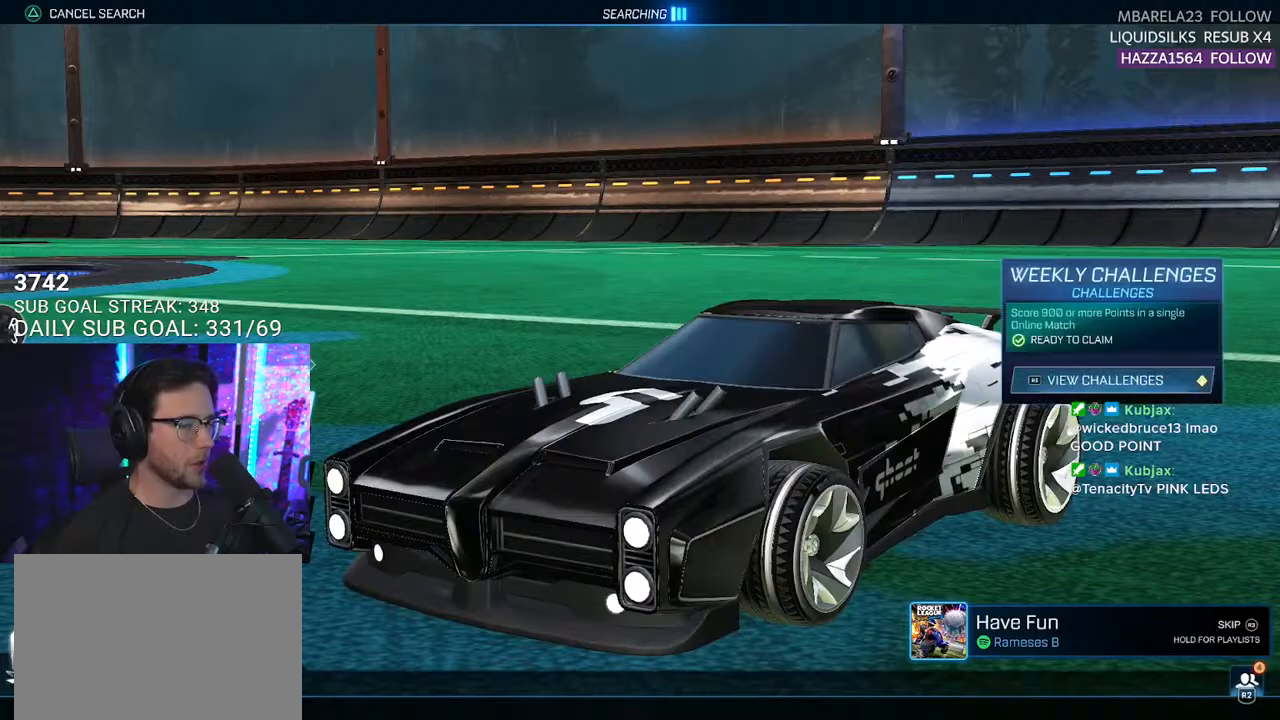
{"buttons": ["CROSS"], "left_stick": "center", "right_stick": "center", "events": [[17, "DPAD_UP", "down"], [100, "DPAD_UP", "up"], [183, "DPAD_UP", "down"], [250, "DPAD_UP", "up"], [317, "DPAD_UP", "down"], [367, "DPAD_UP", "up"], [467, "CROSS", "down"]]}
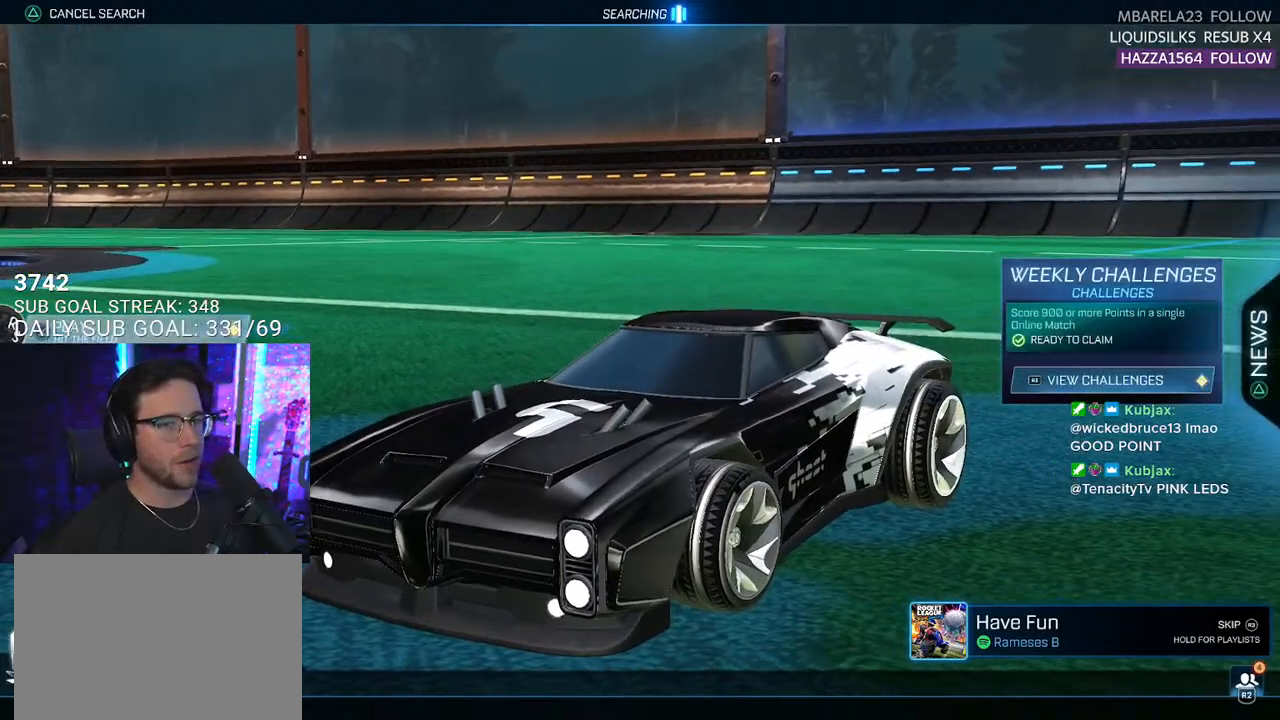
{"buttons": [], "left_stick": "center", "right_stick": "center", "events": [[33, "CROSS", "up"]]}
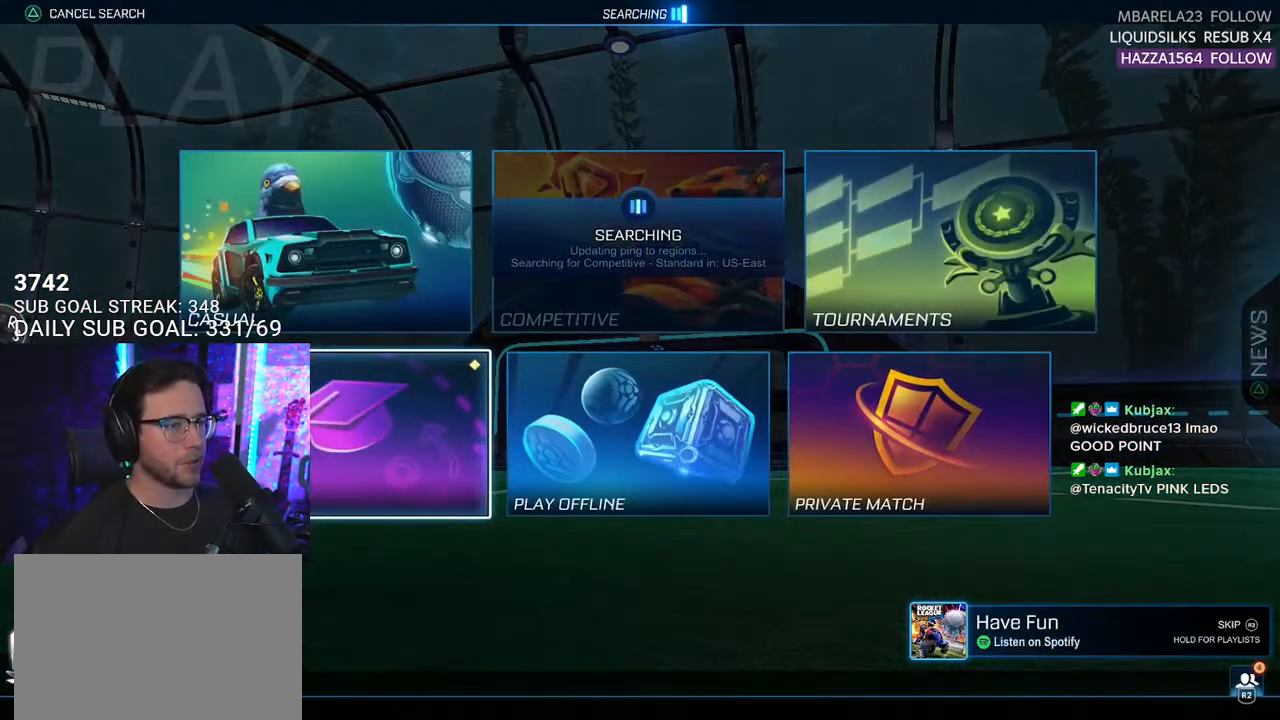
{"buttons": [], "left_stick": "center", "right_stick": "center", "events": [[33, "CROSS", "down"], [150, "CROSS", "up"]]}
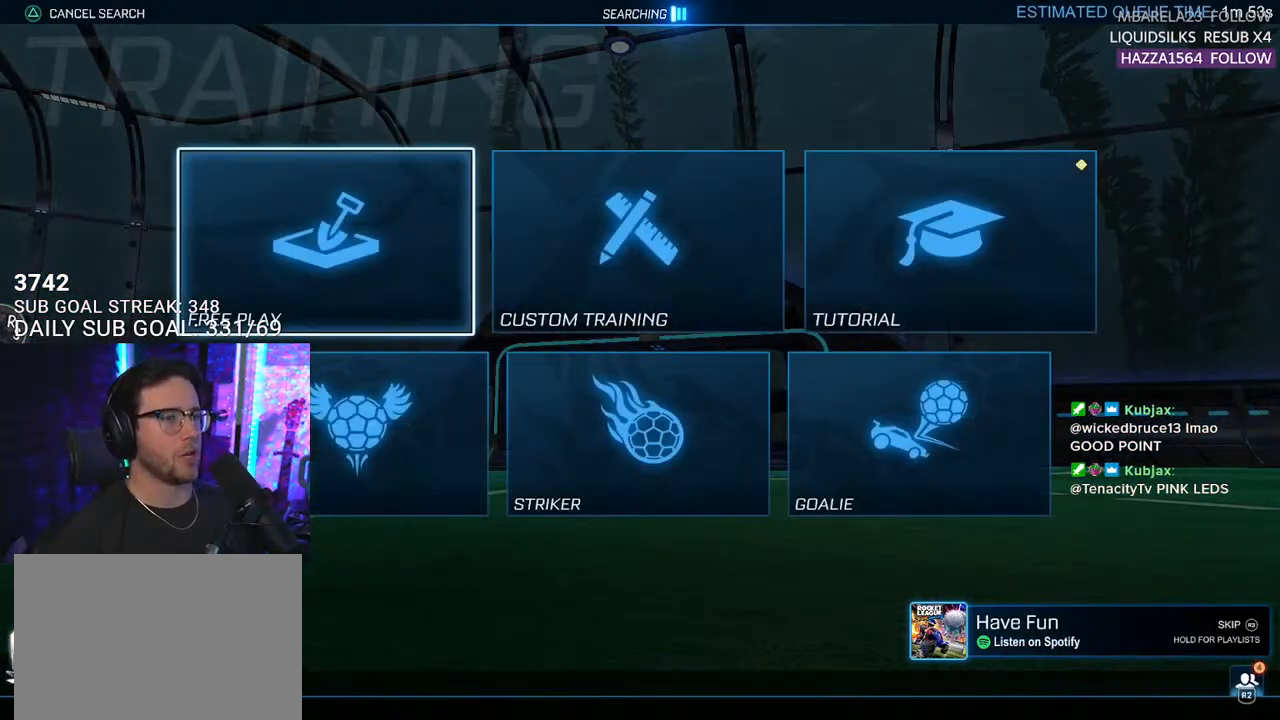
{"buttons": [], "left_stick": "center", "right_stick": "center", "events": [[117, "CROSS", "down"], [200, "CROSS", "up"], [283, "CROSS", "down"], [367, "CROSS", "up"]]}
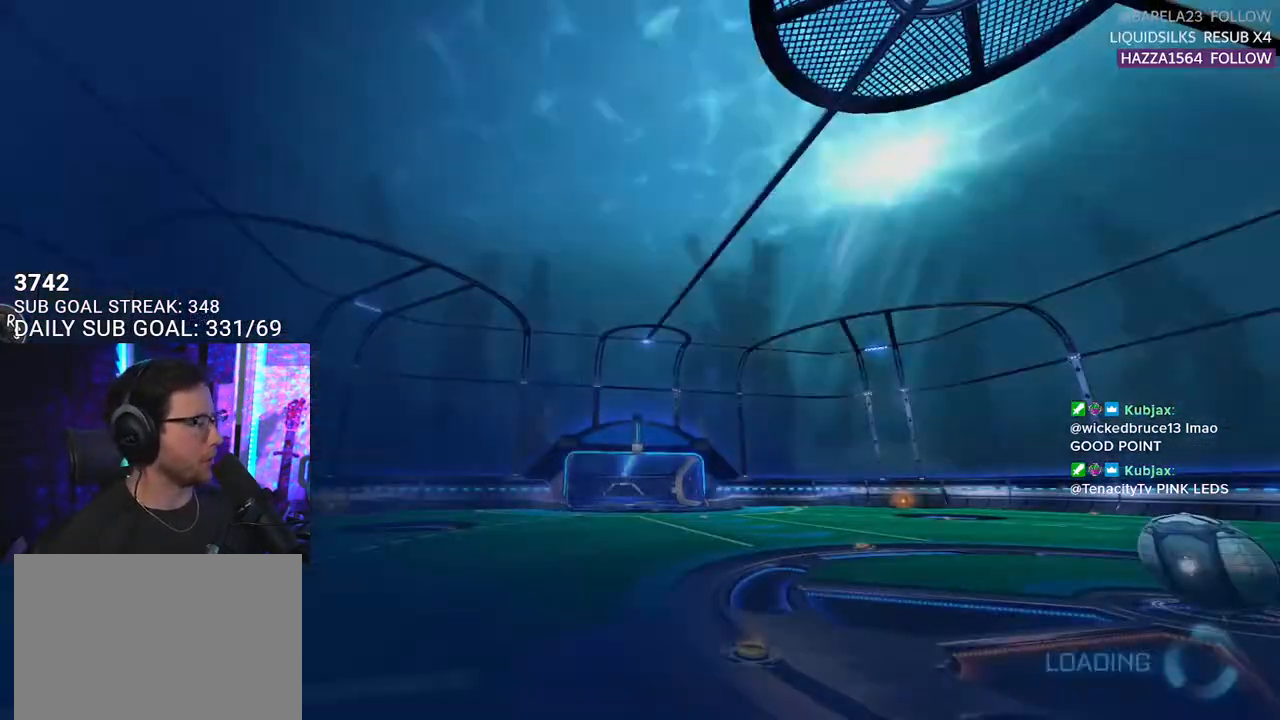
{"buttons": [], "left_stick": "center", "right_stick": "center", "events": []}
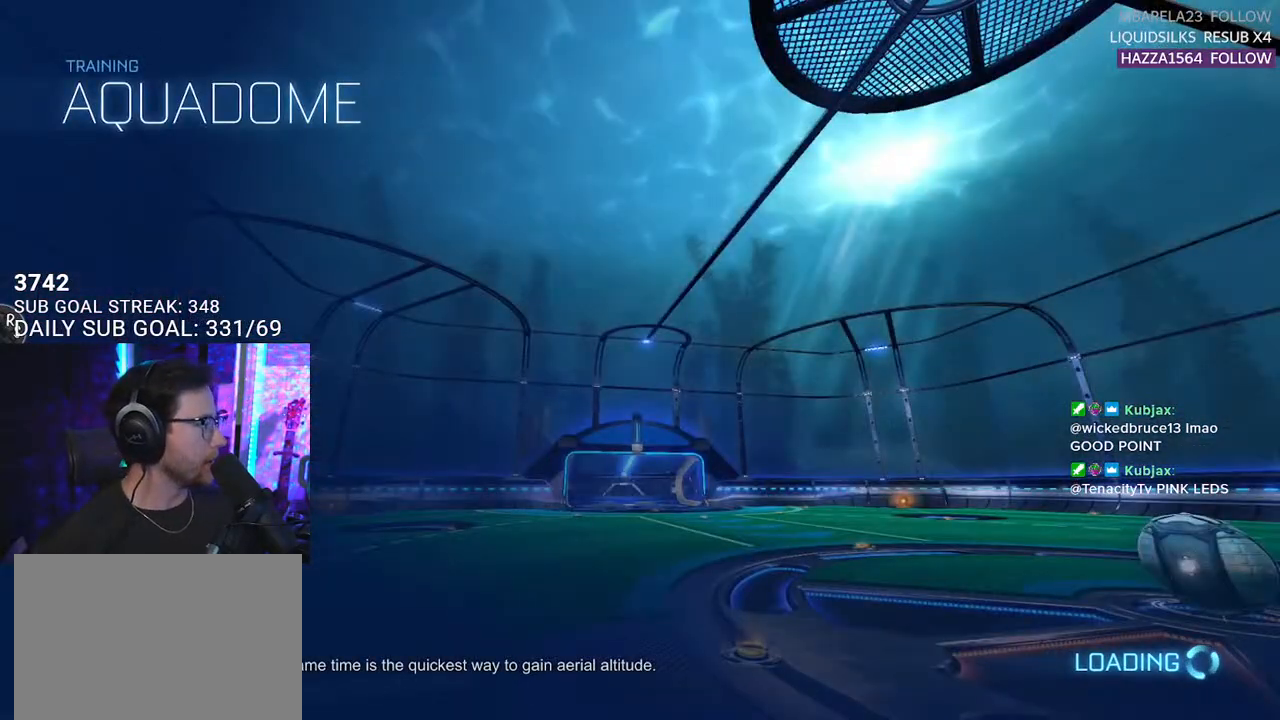
{"buttons": [], "left_stick": "center", "right_stick": "center", "events": []}
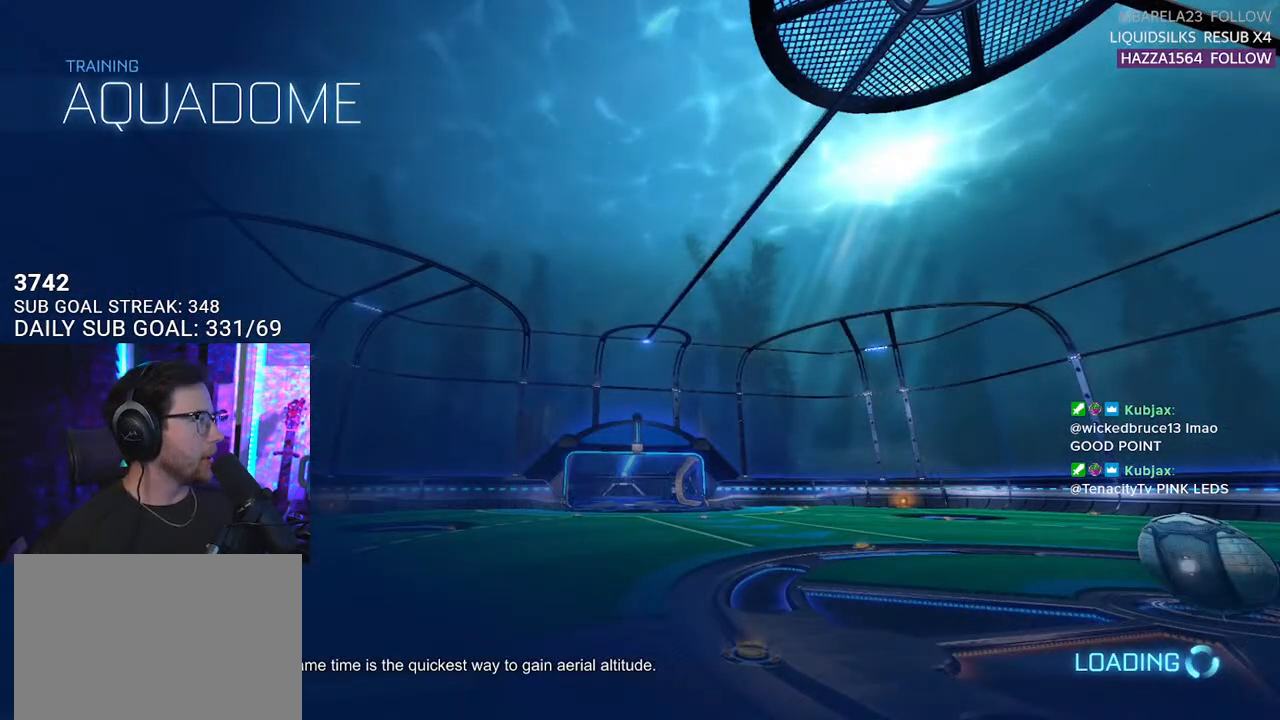
{"buttons": ["R1", "R2"], "left_stick": "right", "right_stick": "center", "events": [[33, "R1", "down"], [200, "left_stick", "right"], [283, "R2", "down"]]}
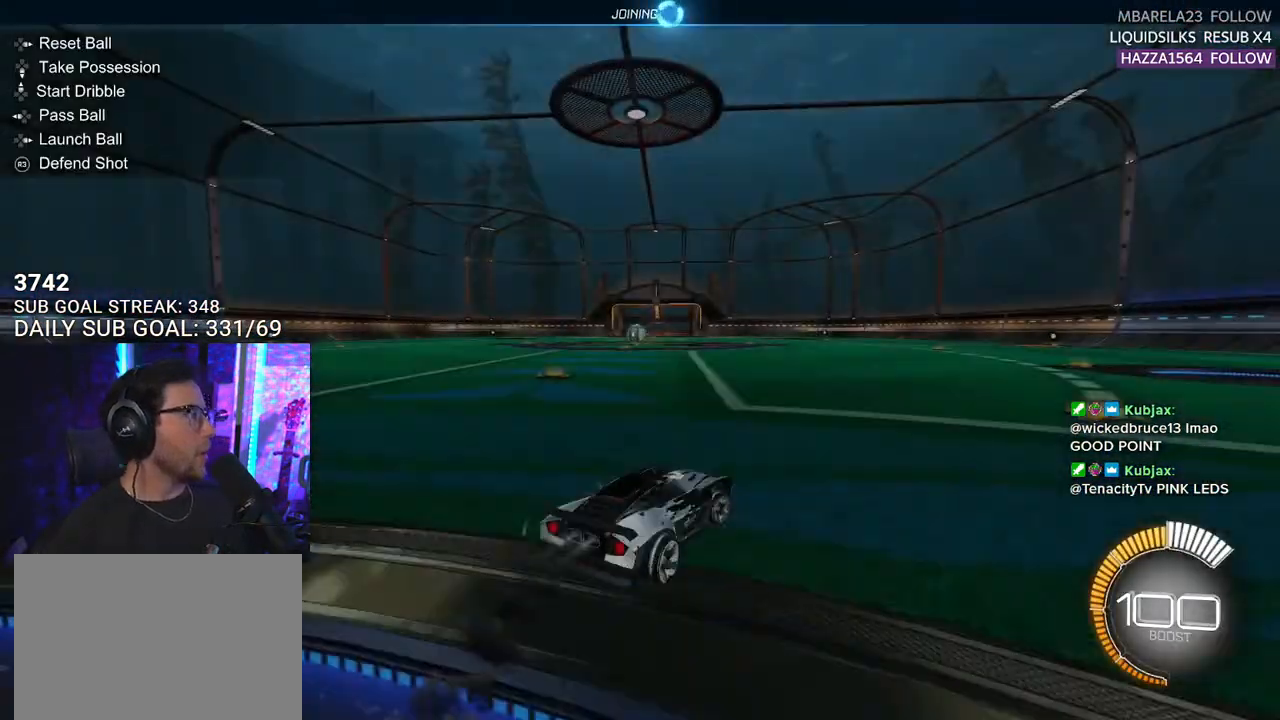
{"buttons": ["R1", "R2"], "left_stick": "center", "right_stick": "center", "events": [[300, "left_stick", "center"], [400, "DPAD_DOWN", "down"], [467, "DPAD_DOWN", "up"]]}
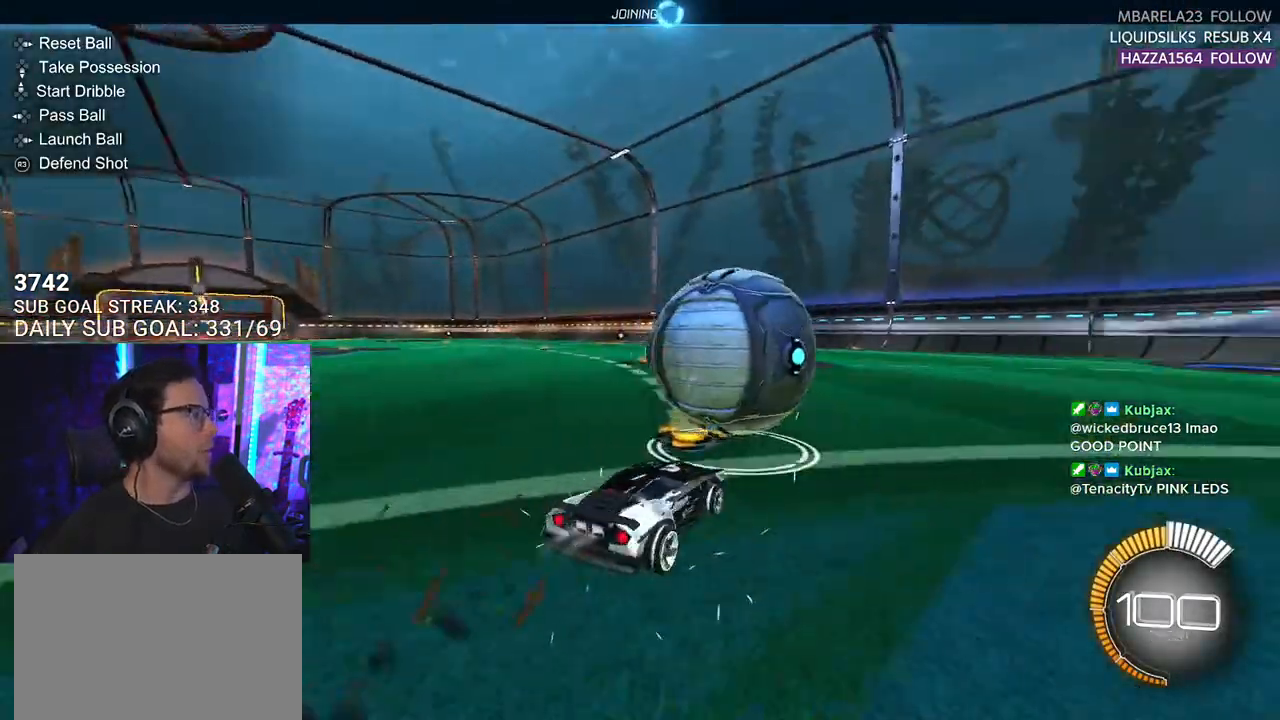
{"buttons": ["R1", "R2"], "left_stick": "center", "right_stick": "center", "events": [[67, "R1", "up"], [83, "TRIANGLE", "down"], [217, "TRIANGLE", "up"], [300, "R1", "down"], [367, "left_stick", "left"], [450, "left_stick", "center"]]}
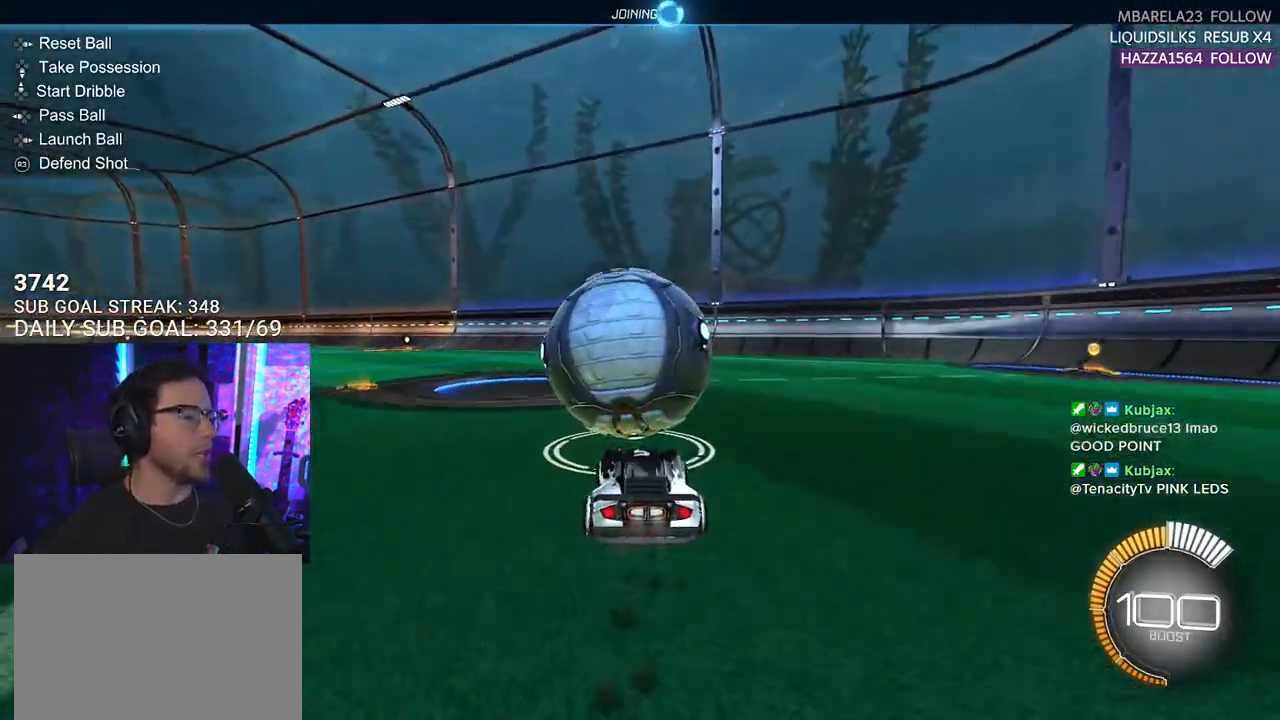
{"buttons": ["R2"], "left_stick": "center", "right_stick": "center", "events": [[150, "TRIANGLE", "down"], [200, "left_stick", "right"], [283, "TRIANGLE", "up"], [283, "left_stick", "center"], [333, "R1", "up"]]}
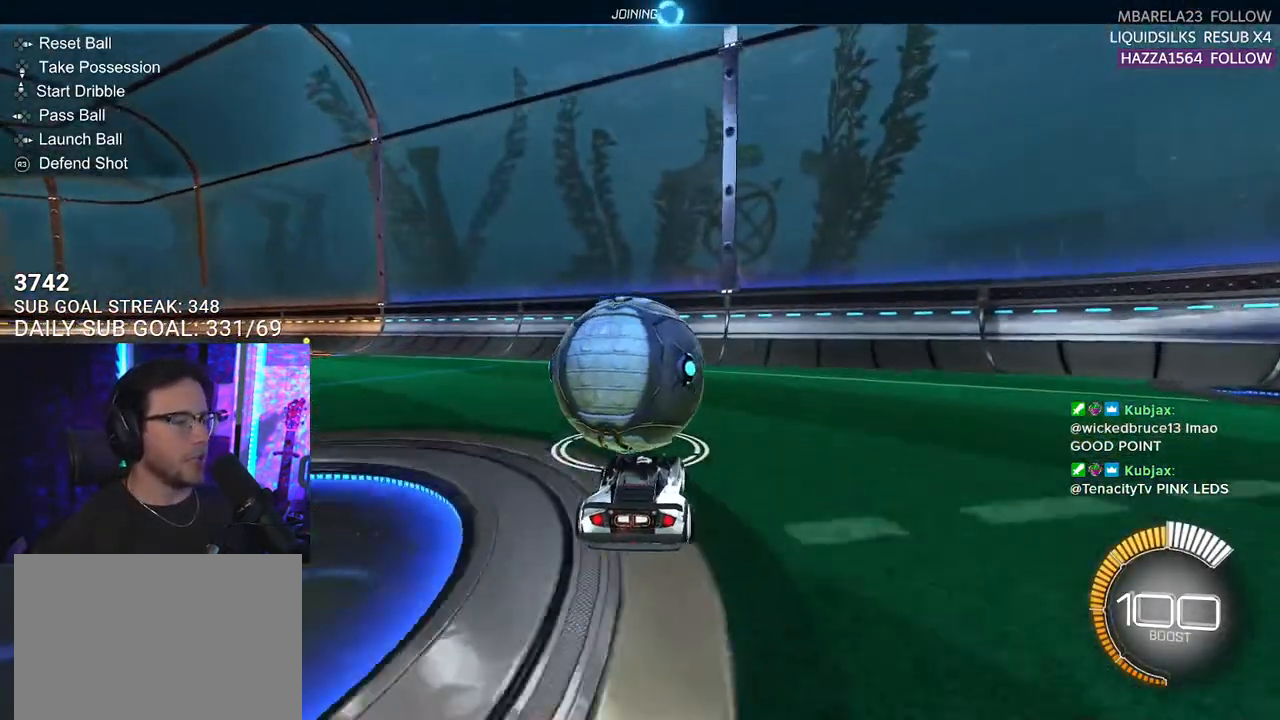
{"buttons": ["R2"], "left_stick": "down-left", "right_stick": "center", "events": [[283, "L2", "down"], [283, "R2", "up"], [300, "left_stick", "up-right"], [400, "left_stick", "center"], [433, "L2", "up"], [433, "R2", "down"], [500, "left_stick", "down-left"]]}
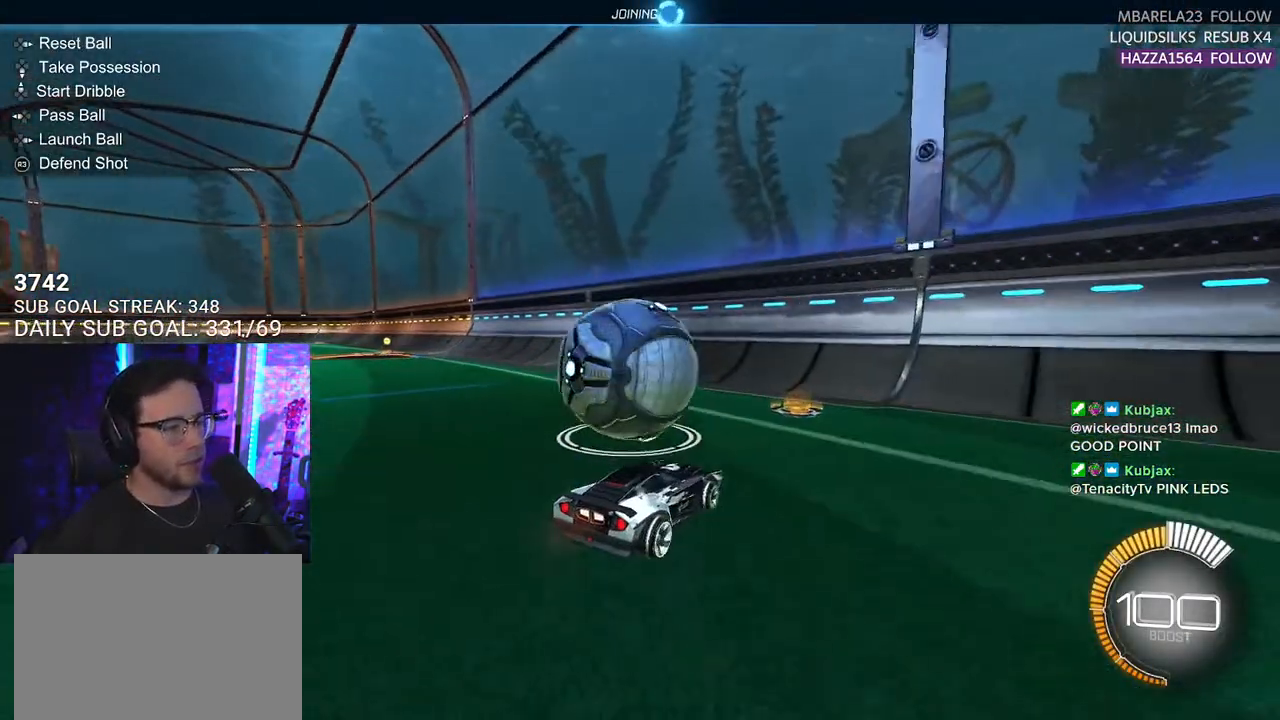
{"buttons": ["R1", "R2"], "left_stick": "center", "right_stick": "center", "events": [[133, "left_stick", "center"], [317, "R1", "down"]]}
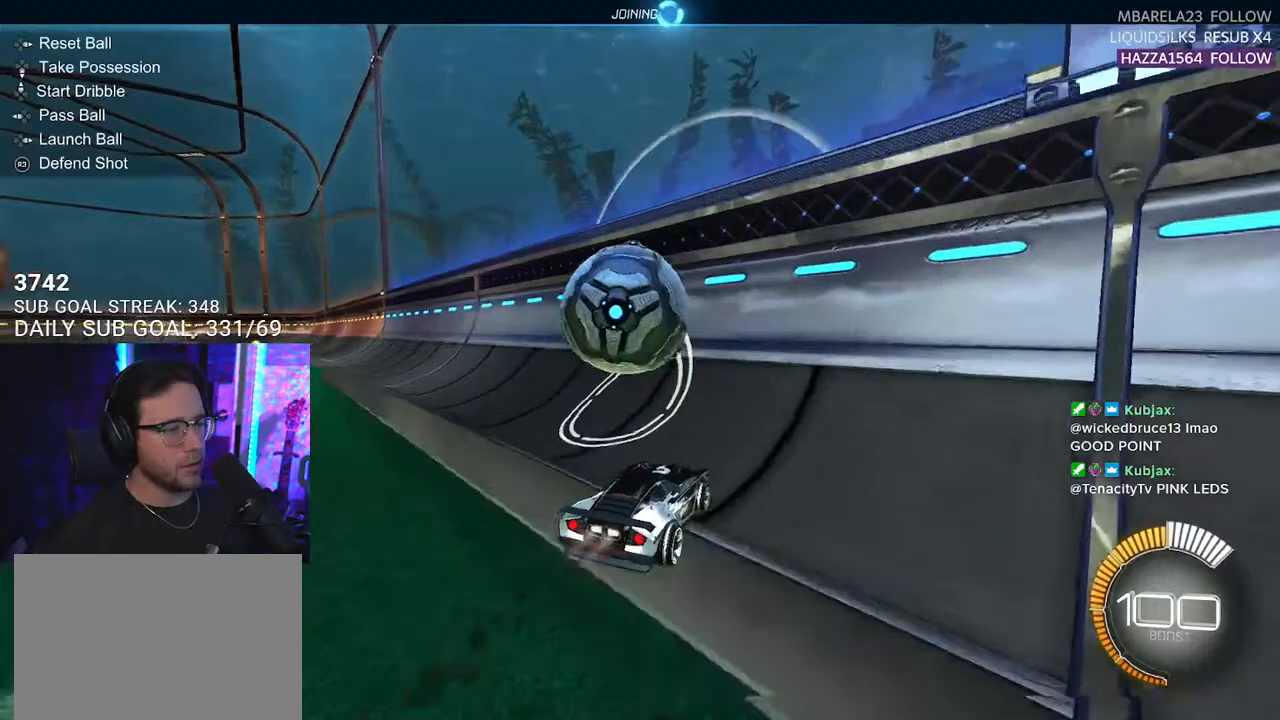
{"buttons": ["CROSS", "R2", "L3"], "left_stick": "left", "right_stick": "center", "events": [[33, "left_stick", "down-left"], [250, "left_stick", "center"], [367, "R1", "up"], [367, "left_stick", "left"], [400, "CROSS", "down"], [400, "L3", "down"]]}
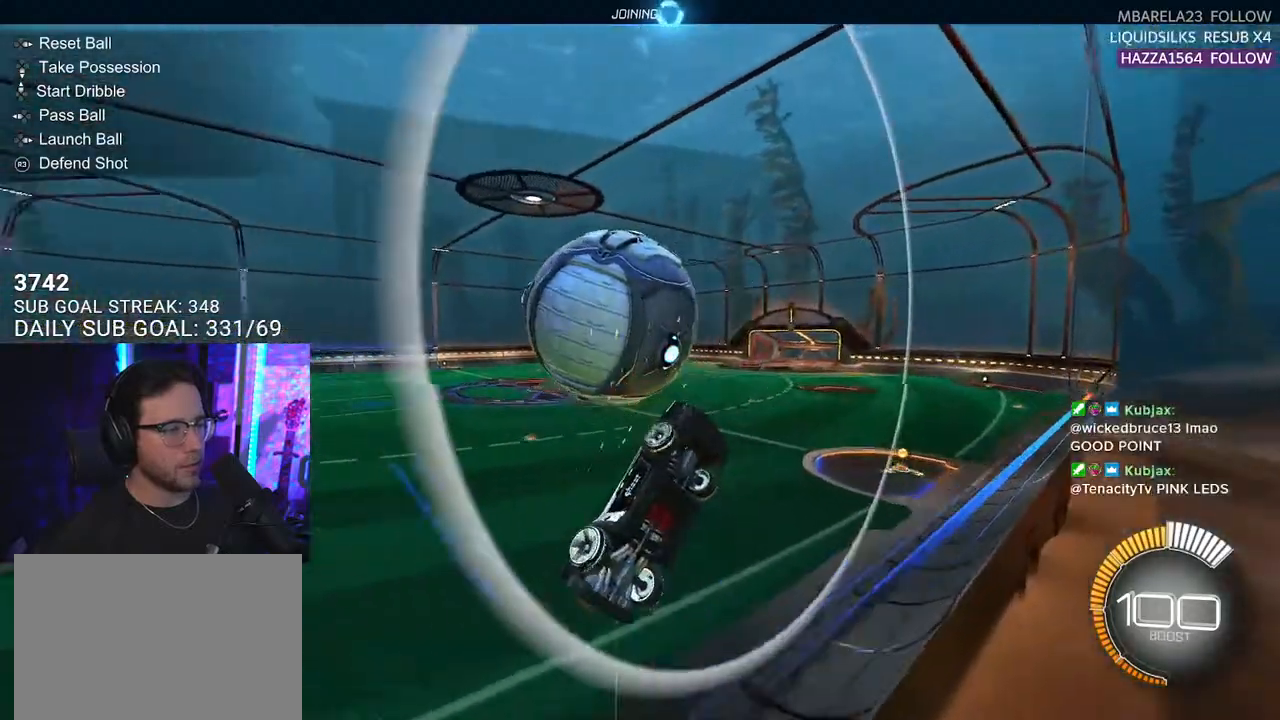
{"buttons": ["R1", "R2", "L3"], "left_stick": "down-left", "right_stick": "center", "events": [[67, "CROSS", "up"], [117, "left_stick", "down-left"], [317, "left_stick", "up-left"], [417, "left_stick", "down-left"], [467, "R1", "down"]]}
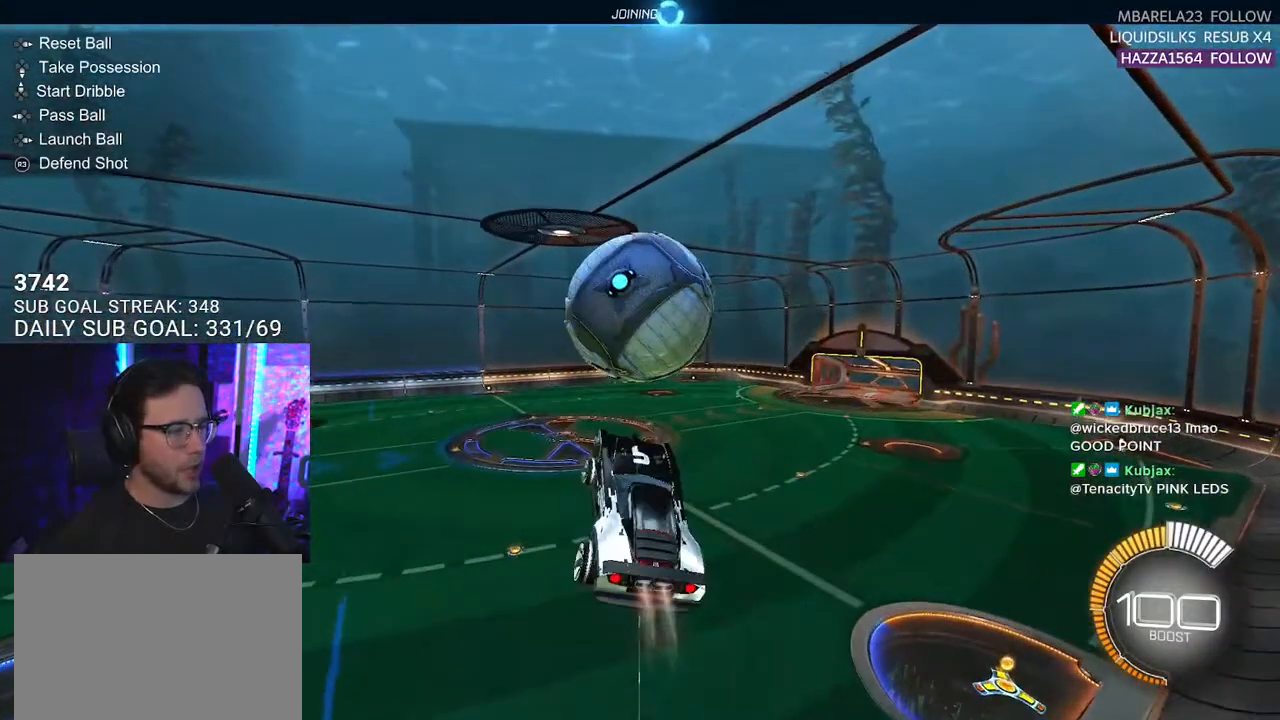
{"buttons": [], "left_stick": "center", "right_stick": "center", "events": [[67, "left_stick", "right"], [150, "R2", "up"], [183, "left_stick", "down-right"], [317, "R1", "up"], [367, "L3", "up"], [483, "left_stick", "center"]]}